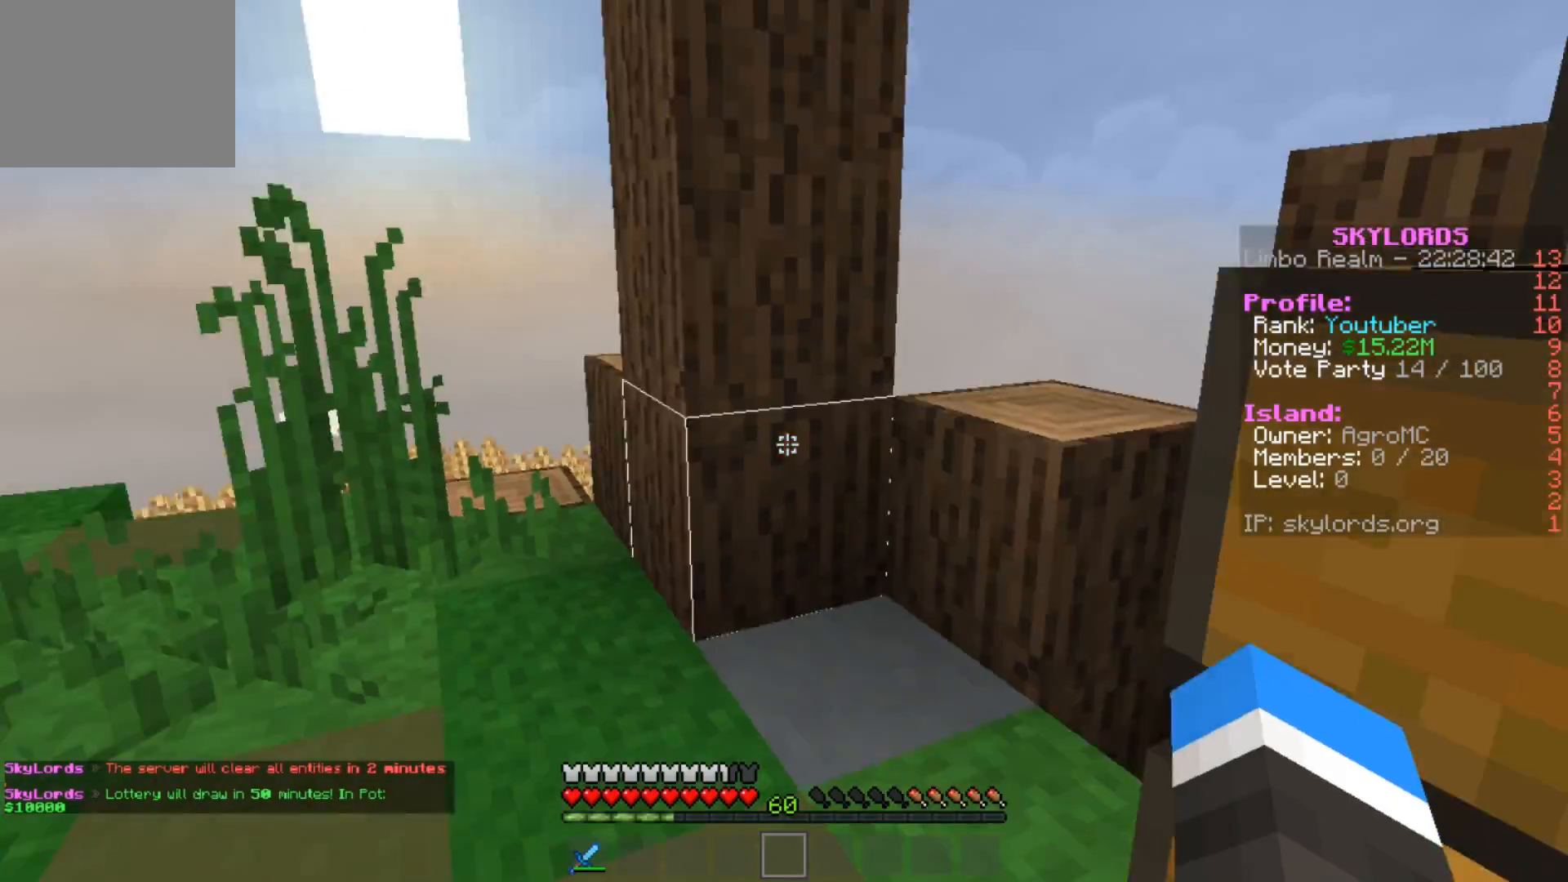
Gameplay with keyboard; each line is a JSON object with the keys held at the frame after it. "events" lists presses ("down") and releases ("up") of "a", "d", "s" and "w" between this image and that frame as [ms after this image, input, new state], when the widget could be followed in between. No other keys are recorded. Mouse input is not recorded.
{"keys": ["w"], "events": [[167, "w", "down"]]}
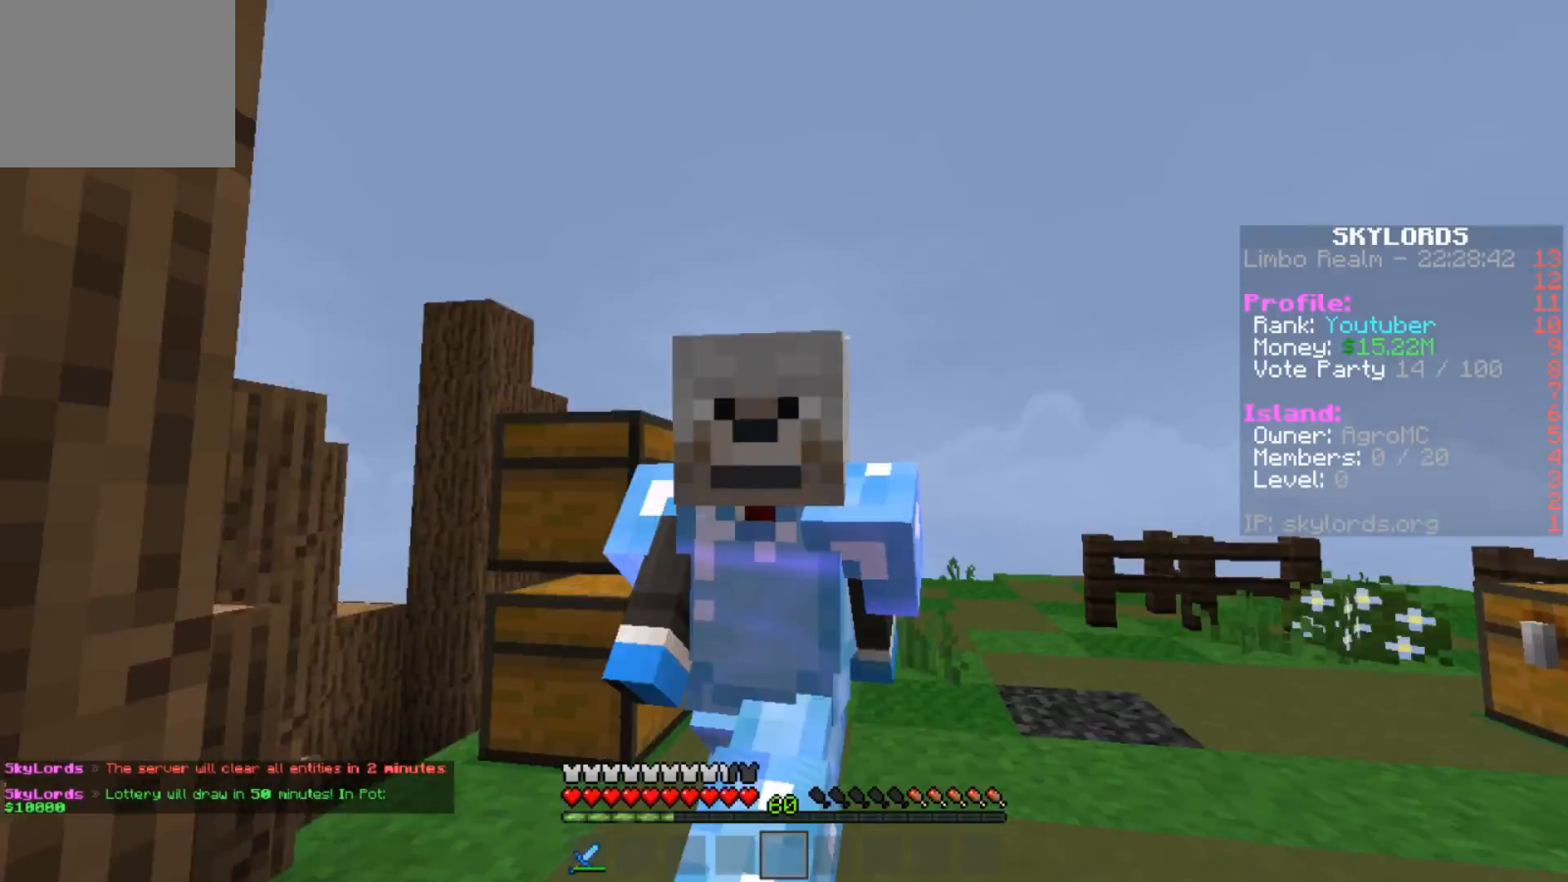
{"keys": ["w"], "events": []}
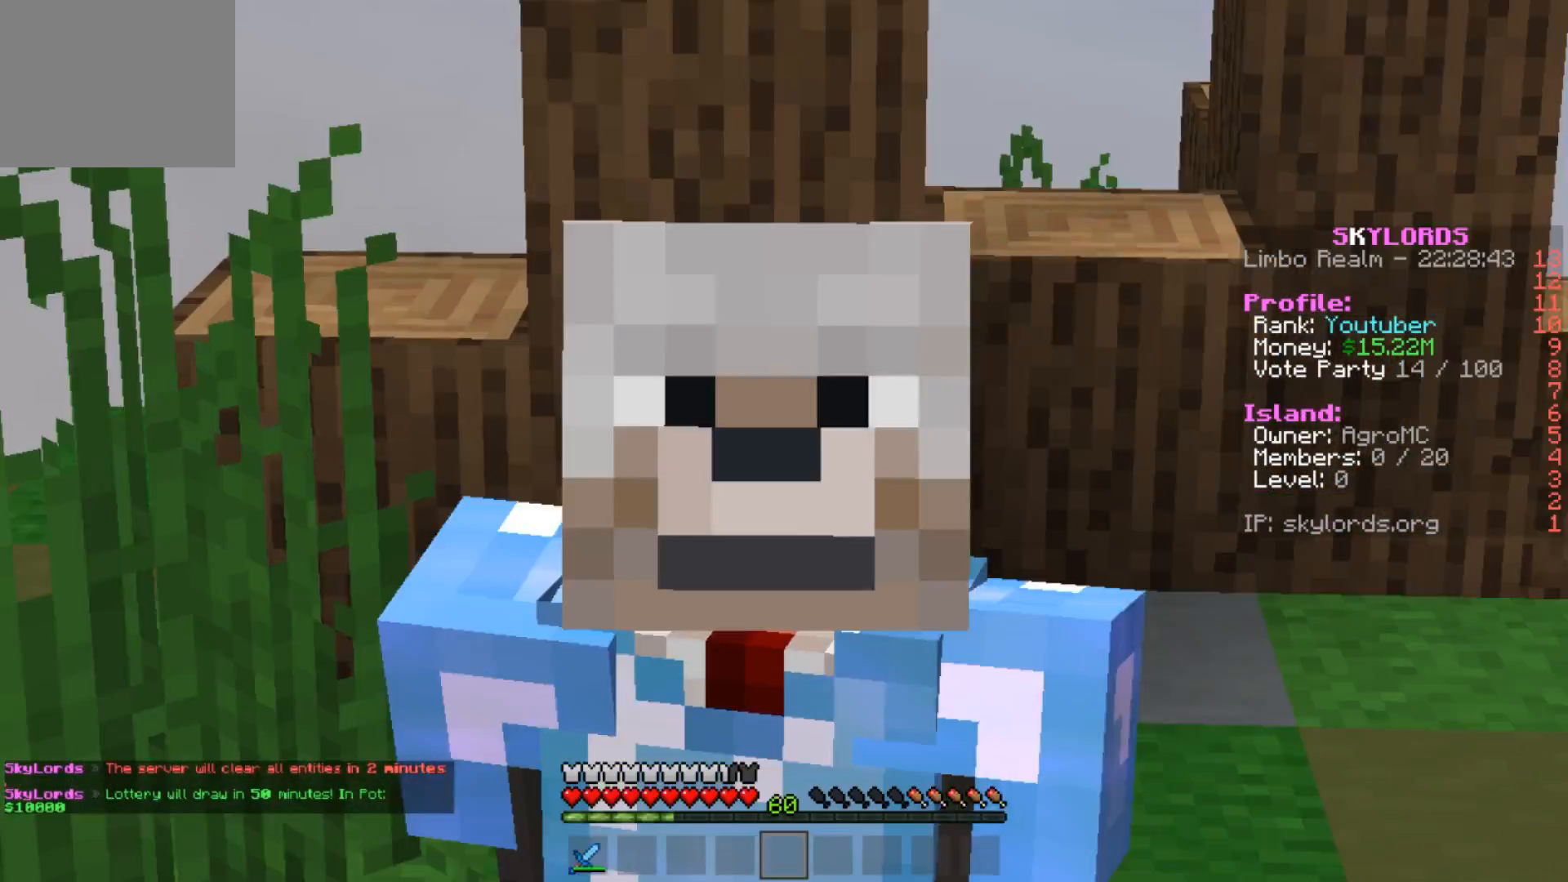
{"keys": [], "events": [[467, "w", "up"]]}
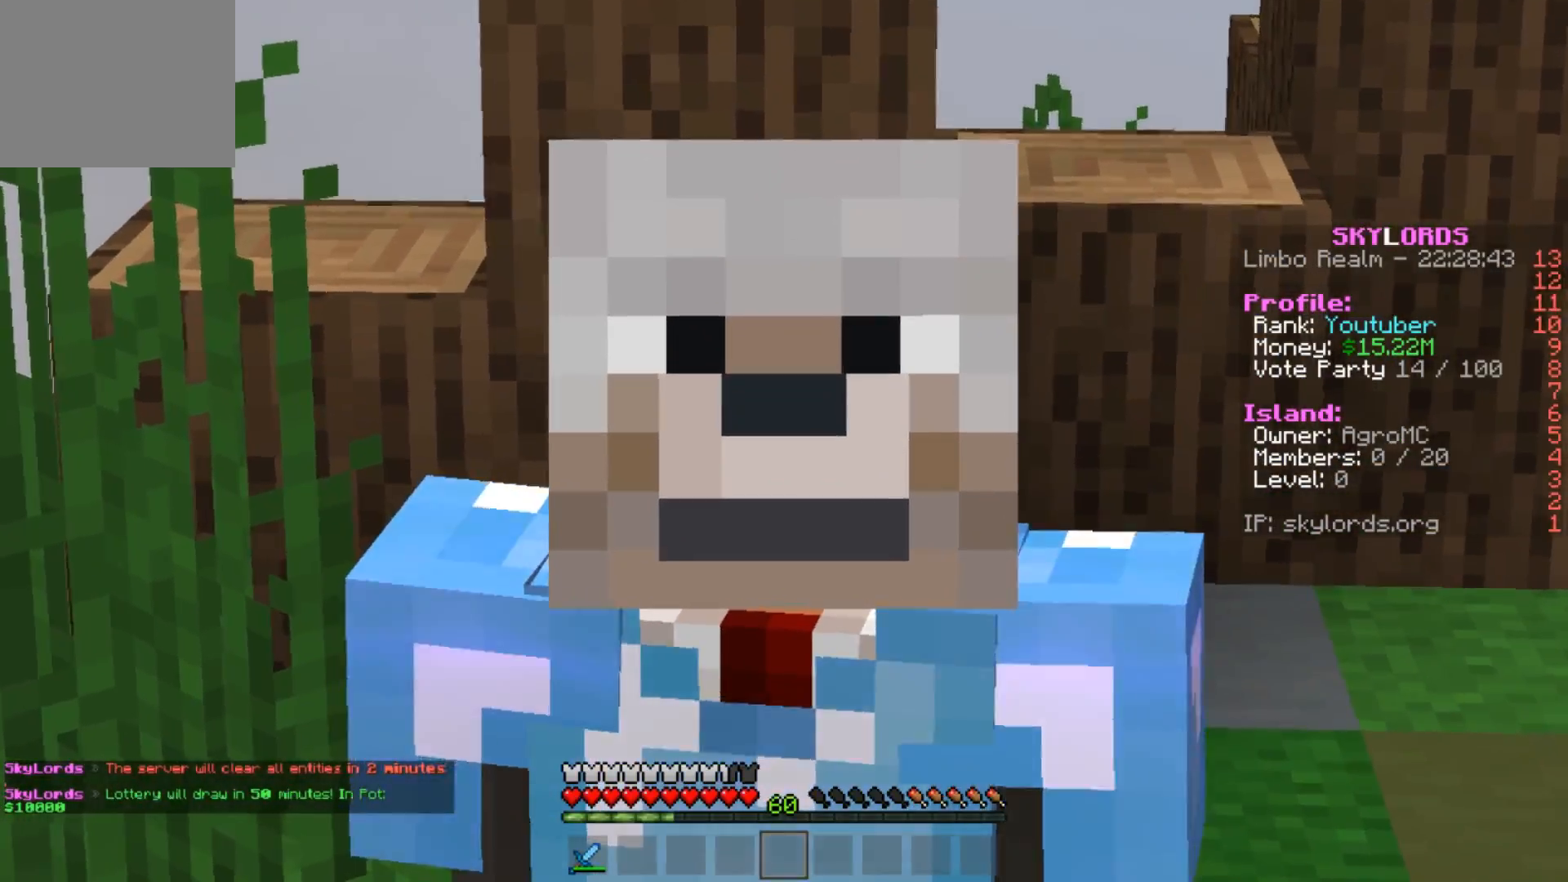
{"keys": [], "events": []}
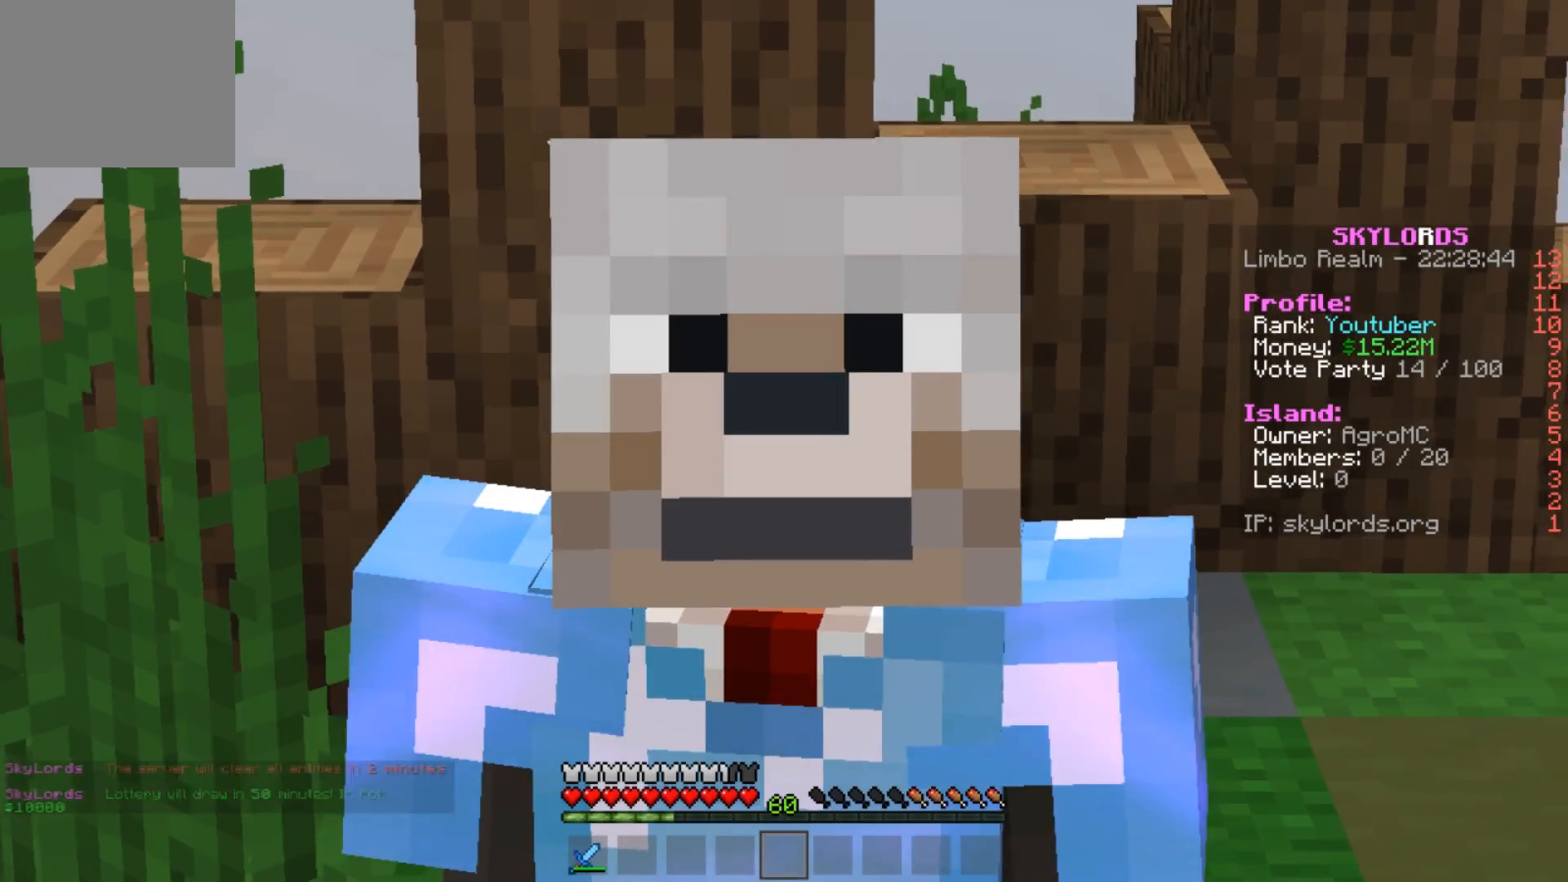
{"keys": [], "events": []}
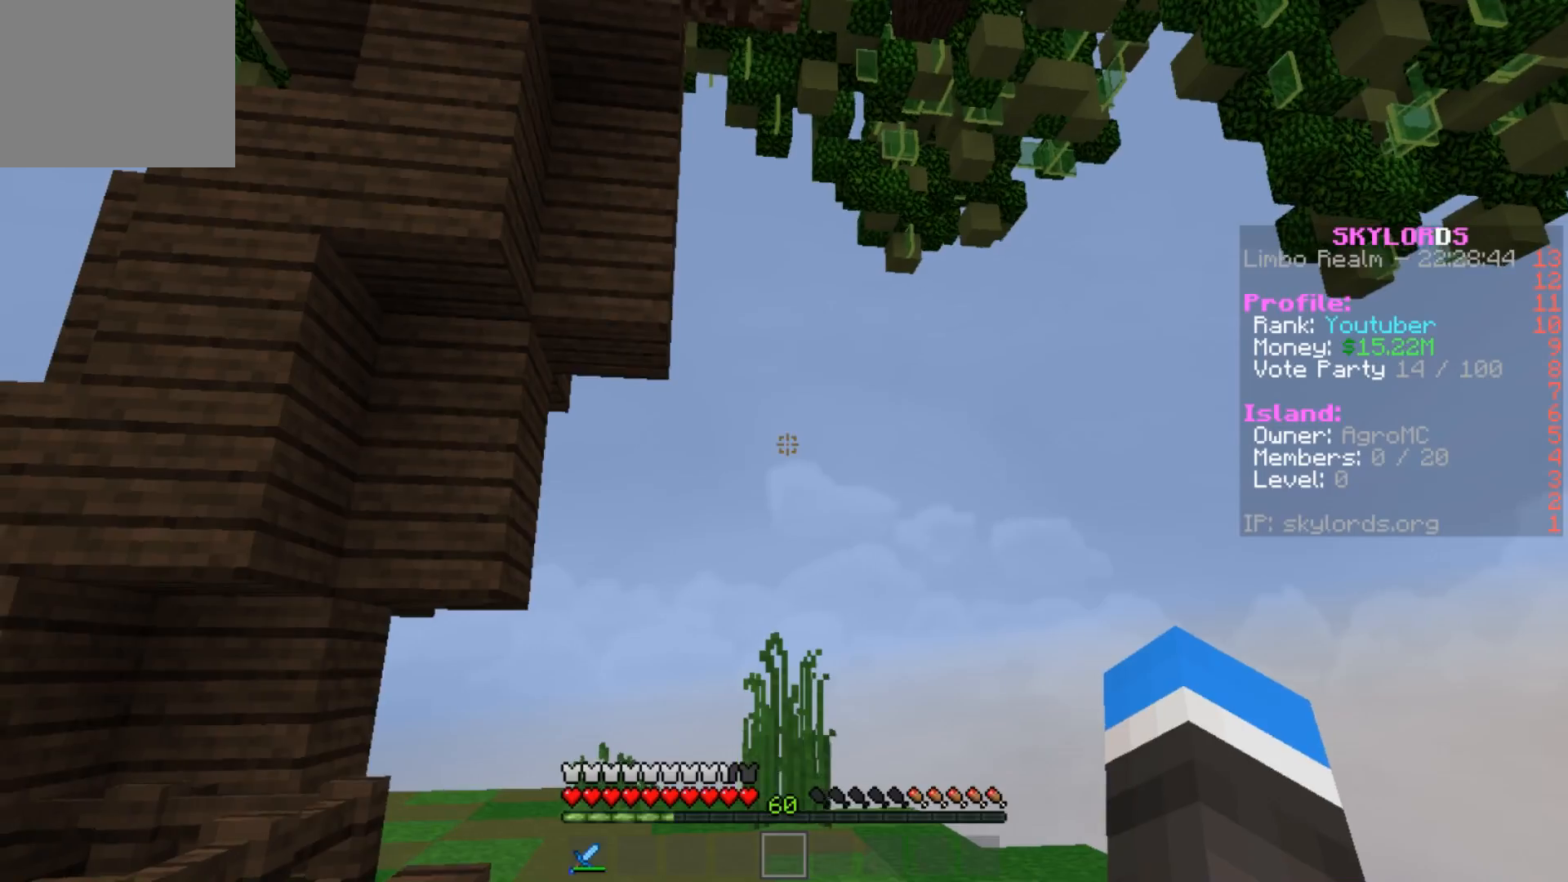
{"keys": ["w"], "events": [[301, "w", "down"]]}
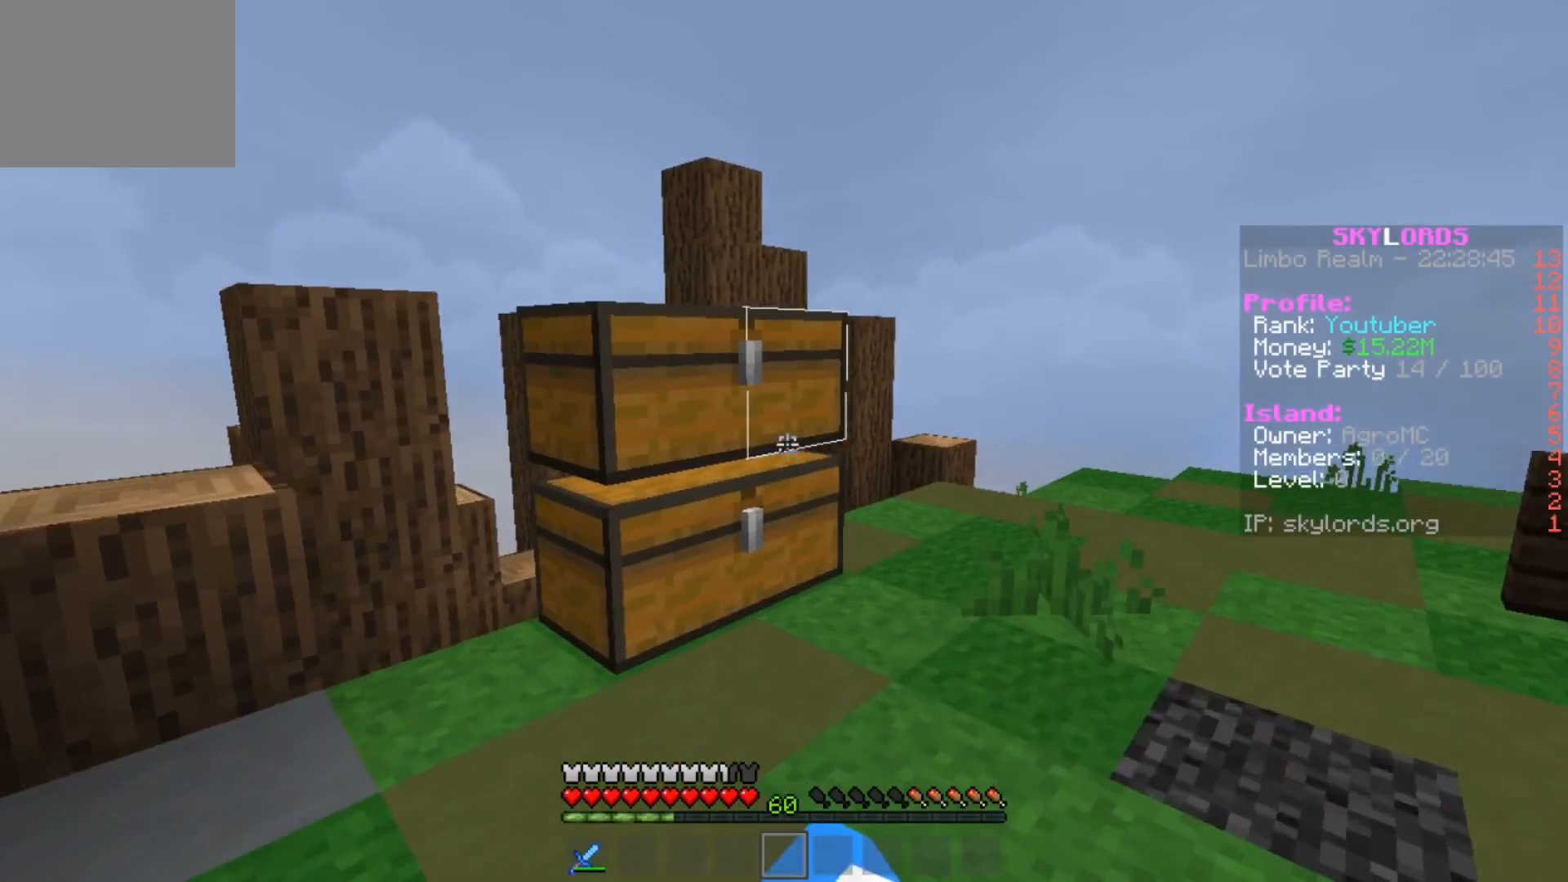
{"keys": ["s"], "events": [[234, "d", "down"], [300, "w", "up"], [467, "s", "down"], [500, "d", "up"]]}